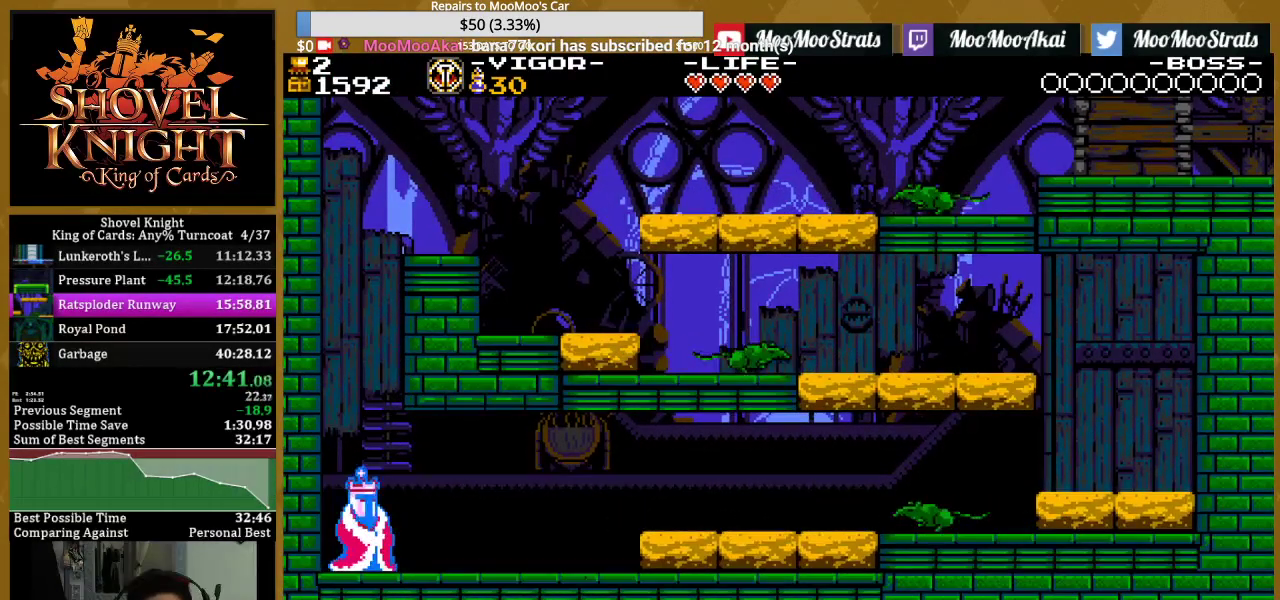
Gameplay with a controller (PlayStation layout); each line is a JSON object with the inputs held at the frame after it. "events" lists button and stick changes between this image and that frame as [ms after this image, input, new state], when the widget could be followed in between. Not read: L3 R3 left_stick right_stick.
{"buttons": ["SQUARE", "DPAD_UP"], "events": []}
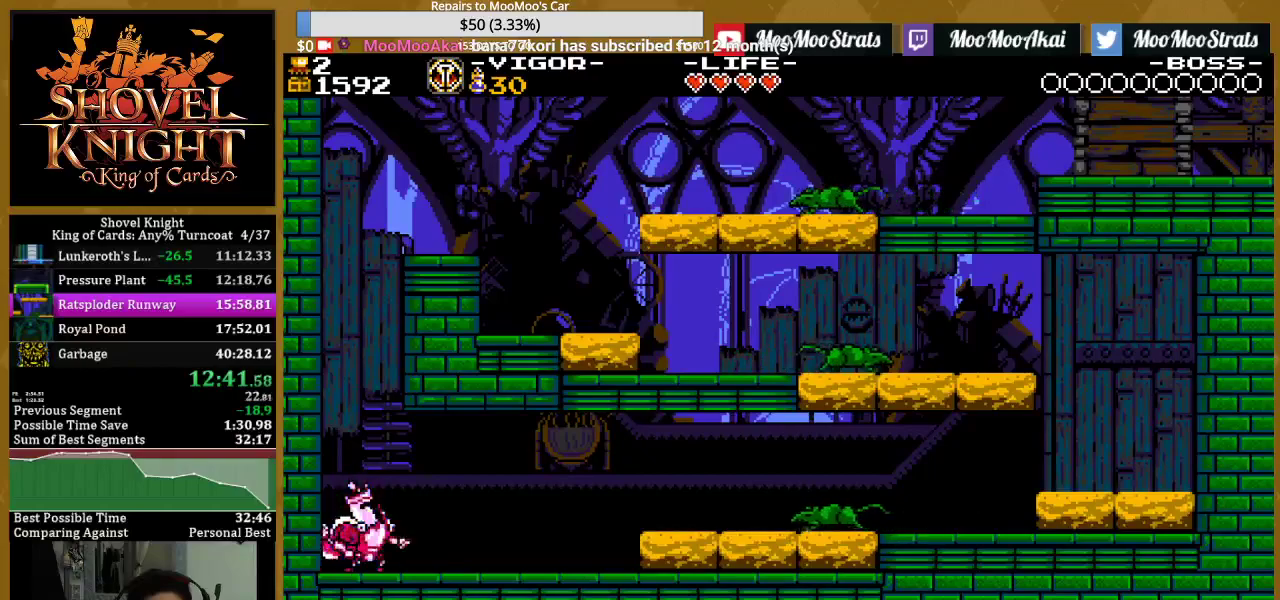
{"buttons": [], "events": [[17, "CROSS", "down"], [317, "CROSS", "up"], [317, "SQUARE", "up"], [433, "DPAD_UP", "up"]]}
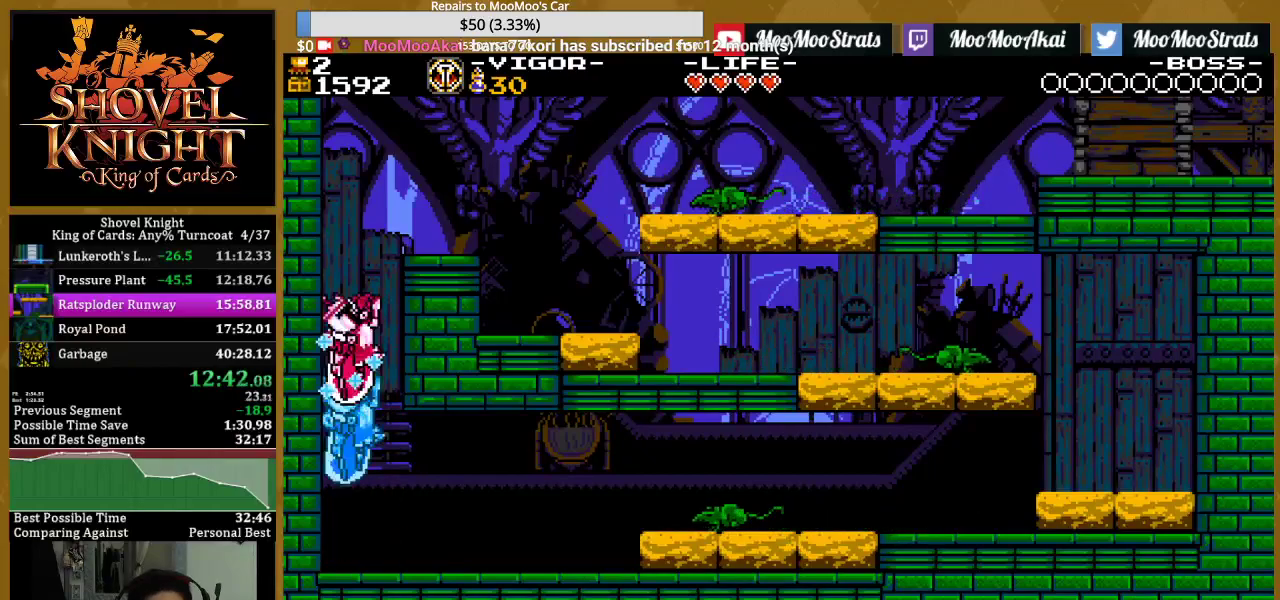
{"buttons": ["R1", "DPAD_RIGHT"], "events": [[117, "R1", "down"], [150, "DPAD_RIGHT", "down"], [300, "DPAD_RIGHT", "up"], [417, "DPAD_RIGHT", "down"]]}
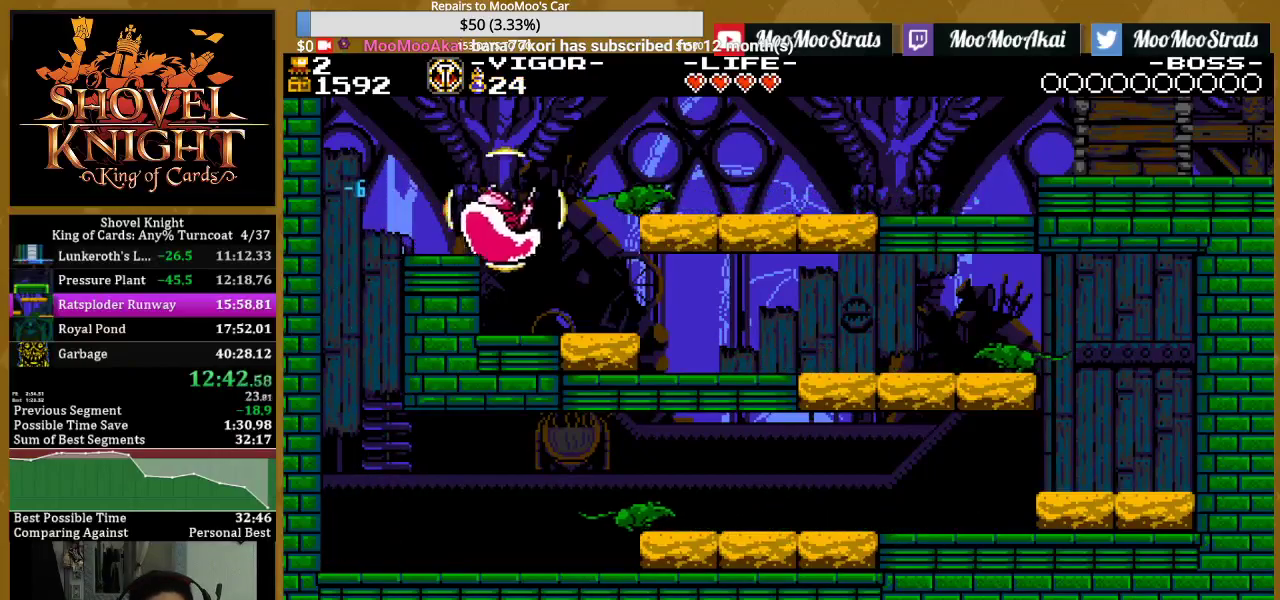
{"buttons": ["CROSS"], "events": [[33, "R1", "up"], [67, "DPAD_RIGHT", "up"], [367, "CROSS", "down"]]}
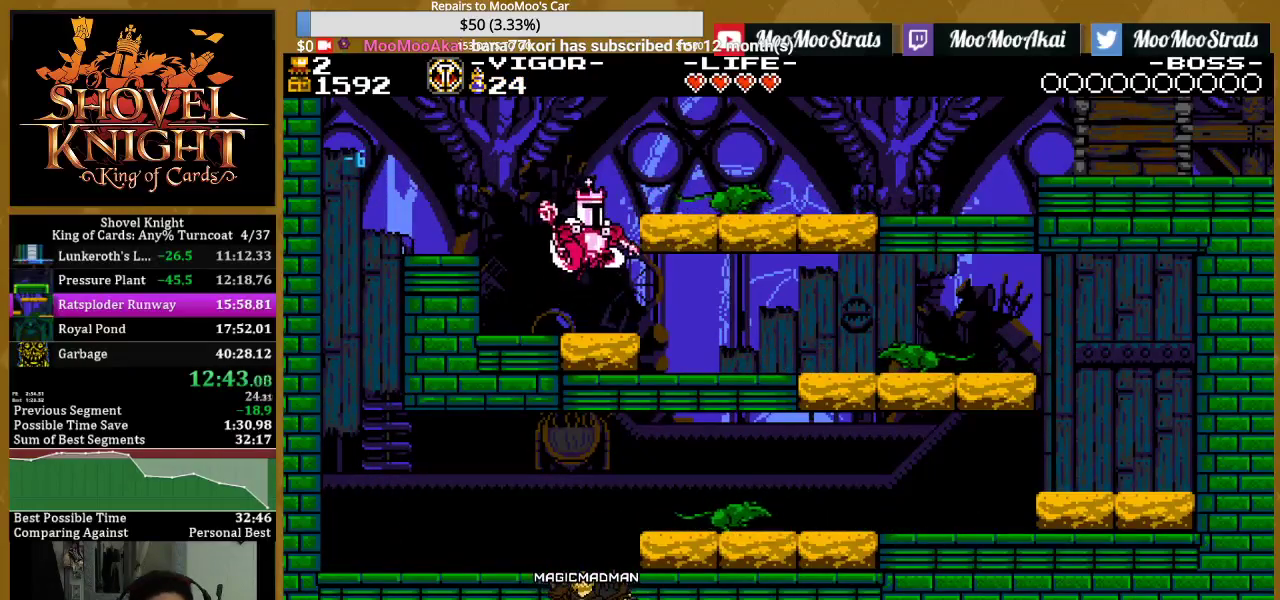
{"buttons": ["SQUARE", "DPAD_RIGHT"], "events": [[17, "DPAD_RIGHT", "down"], [150, "SQUARE", "down"], [183, "CROSS", "up"], [250, "SQUARE", "up"], [367, "SQUARE", "down"]]}
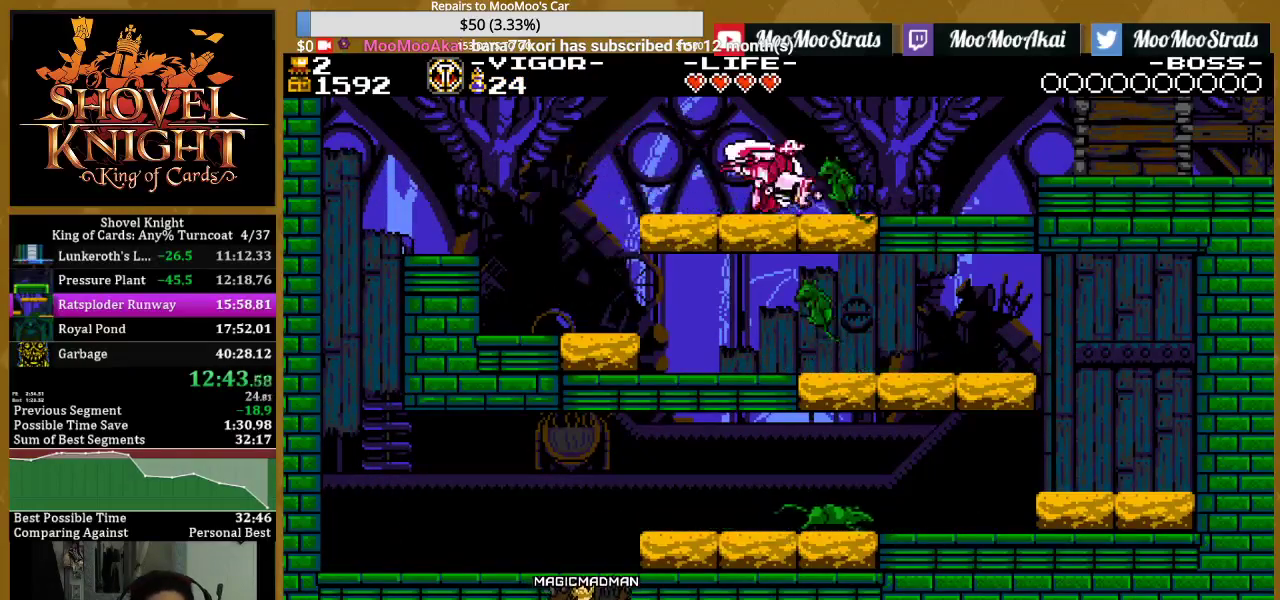
{"buttons": ["CROSS", "DPAD_RIGHT"], "events": [[67, "SQUARE", "up"], [200, "CROSS", "down"]]}
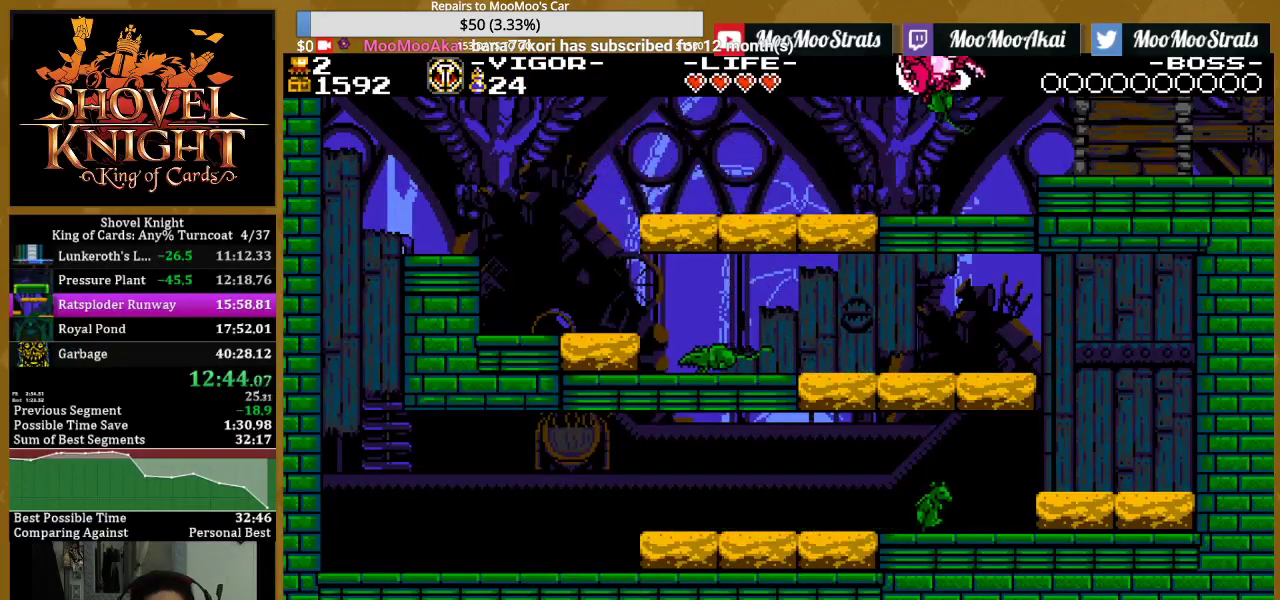
{"buttons": ["SQUARE", "DPAD_RIGHT"], "events": [[50, "SQUARE", "down"], [83, "CROSS", "up"], [200, "SQUARE", "up"], [367, "SQUARE", "down"]]}
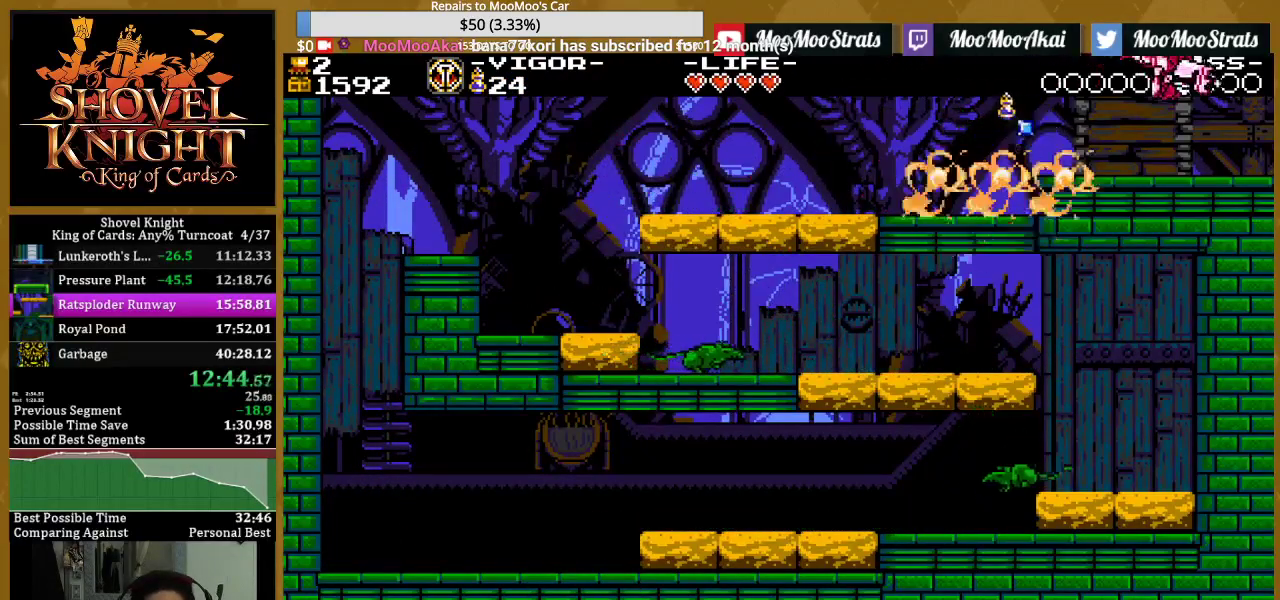
{"buttons": ["DPAD_RIGHT"], "events": [[100, "SQUARE", "up"]]}
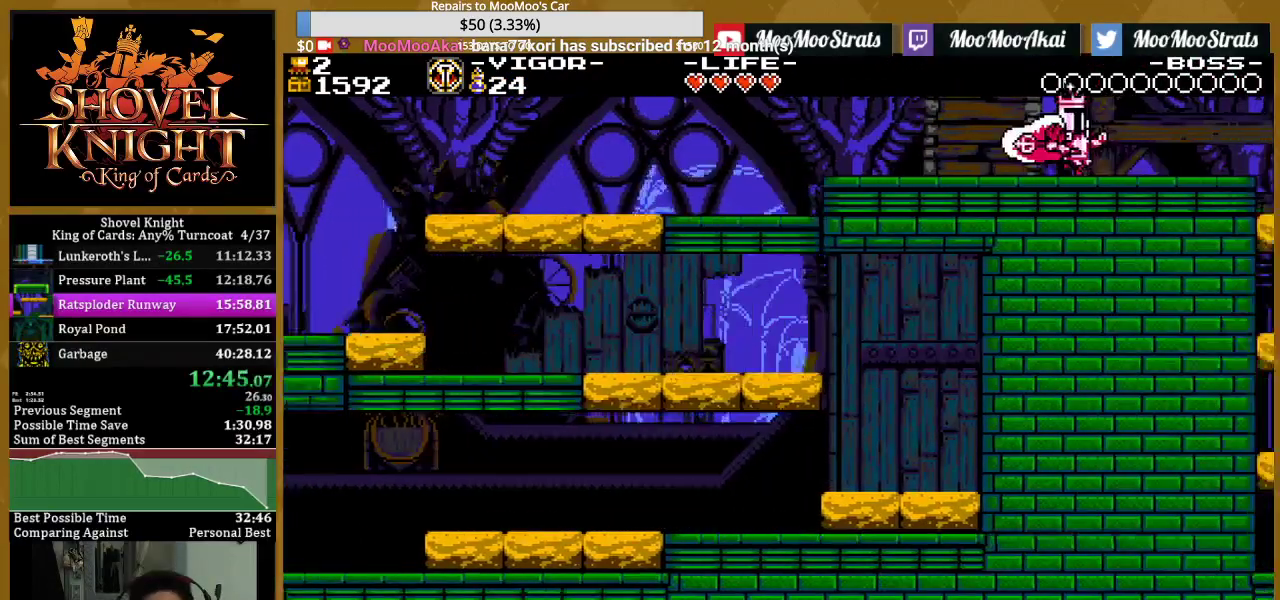
{"buttons": ["DPAD_RIGHT"], "events": []}
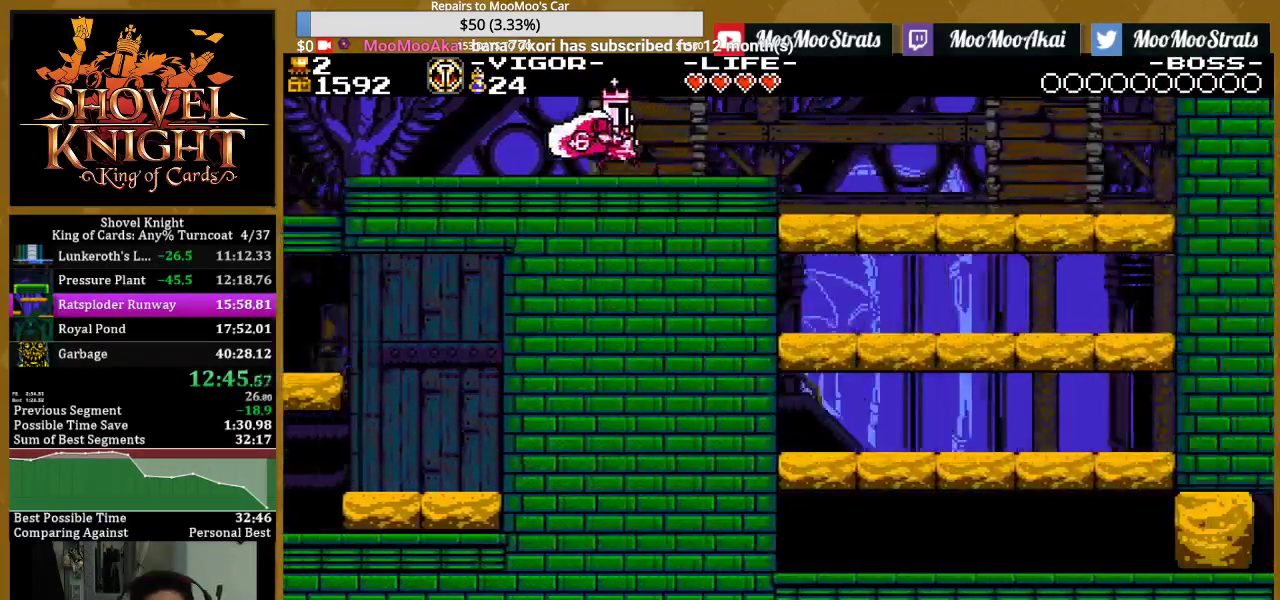
{"buttons": ["SQUARE", "DPAD_RIGHT"], "events": [[267, "SQUARE", "down"], [367, "SQUARE", "up"], [500, "SQUARE", "down"]]}
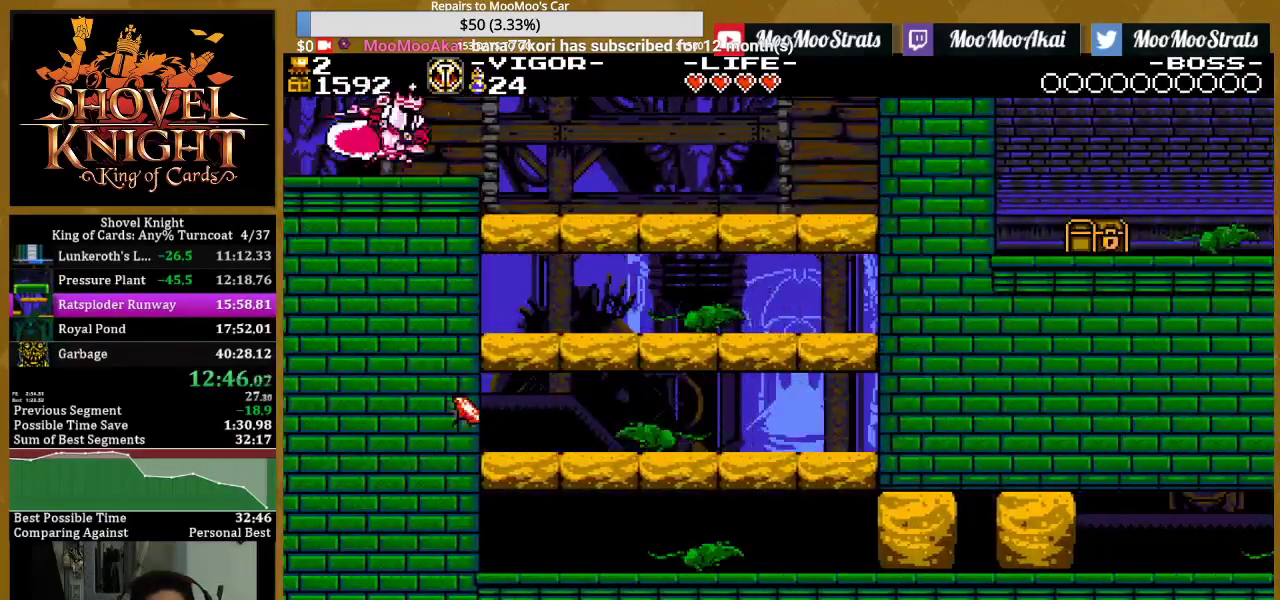
{"buttons": ["SQUARE", "DPAD_LEFT"], "events": [[117, "SQUARE", "up"], [300, "DPAD_LEFT", "down"], [300, "DPAD_RIGHT", "up"], [400, "SQUARE", "down"]]}
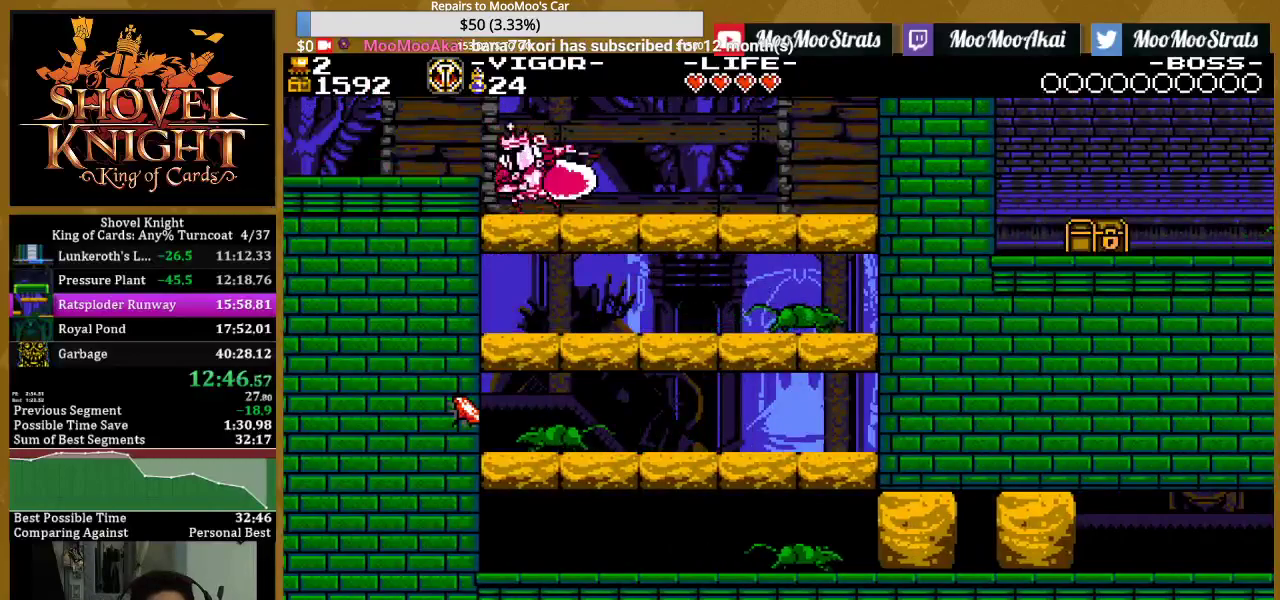
{"buttons": ["SQUARE", "DPAD_DOWN"], "events": [[150, "DPAD_LEFT", "up"], [167, "DPAD_DOWN", "down"]]}
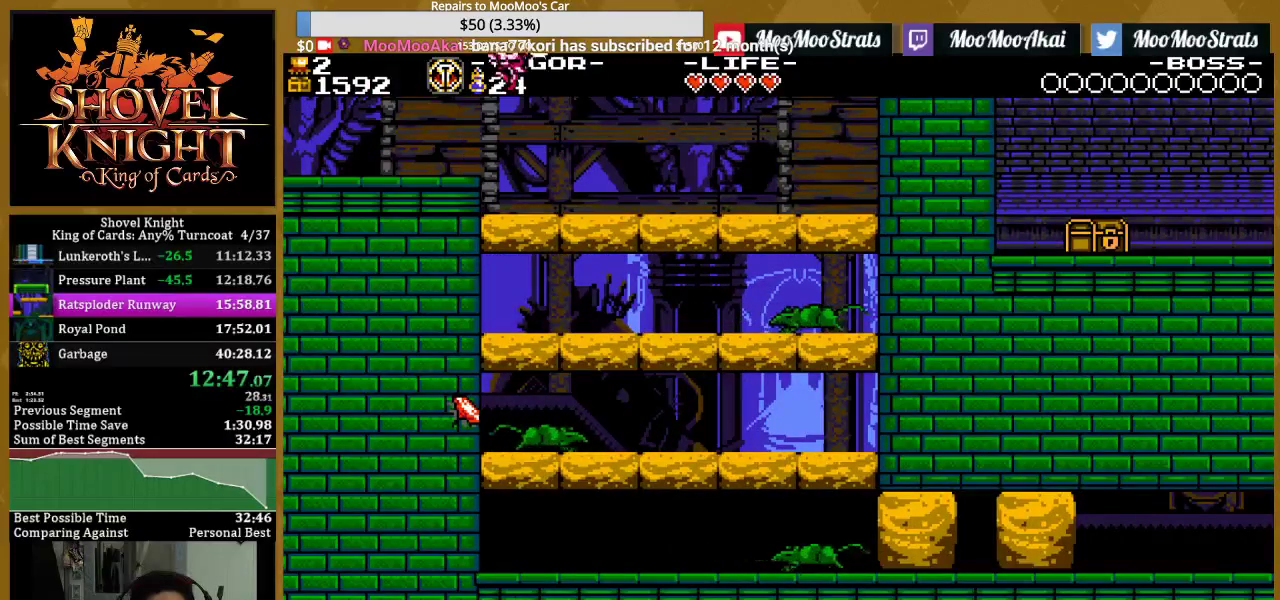
{"buttons": ["SQUARE", "DPAD_DOWN"], "events": []}
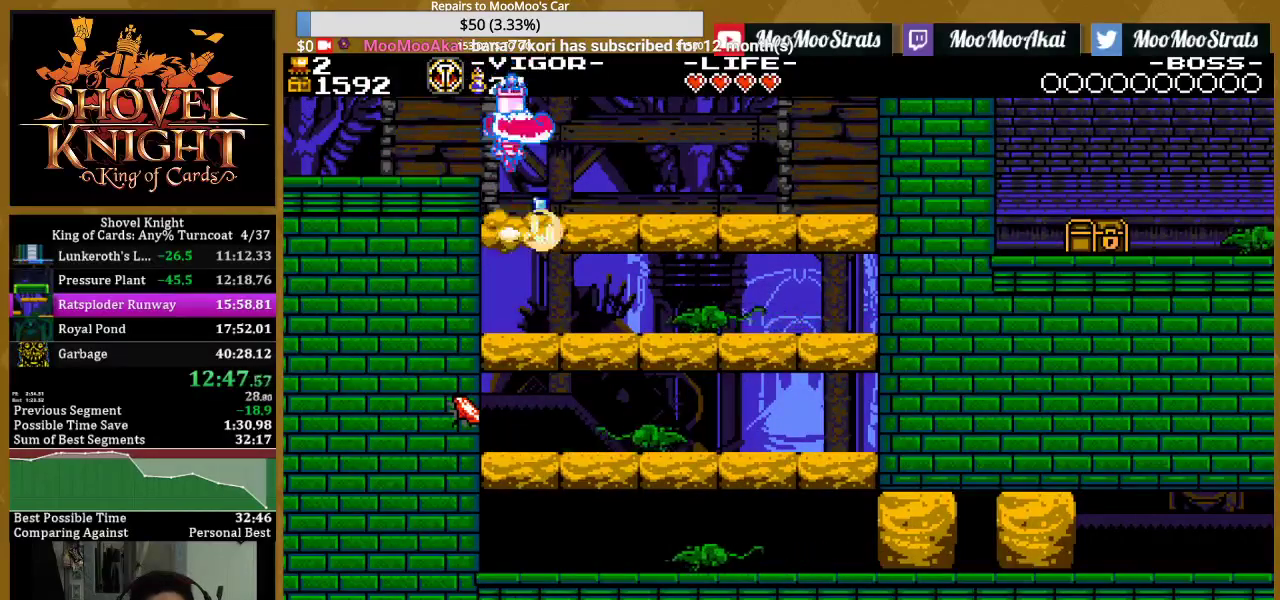
{"buttons": ["SQUARE", "DPAD_DOWN"], "events": []}
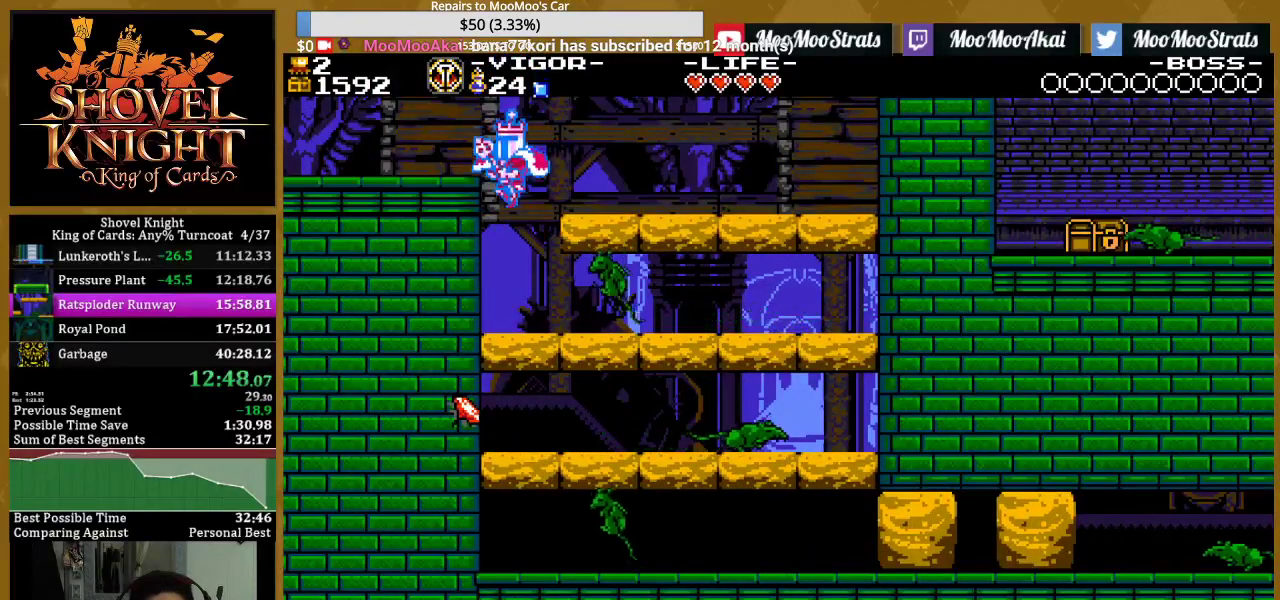
{"buttons": ["SQUARE", "DPAD_DOWN"], "events": [[183, "SQUARE", "up"], [233, "SQUARE", "down"]]}
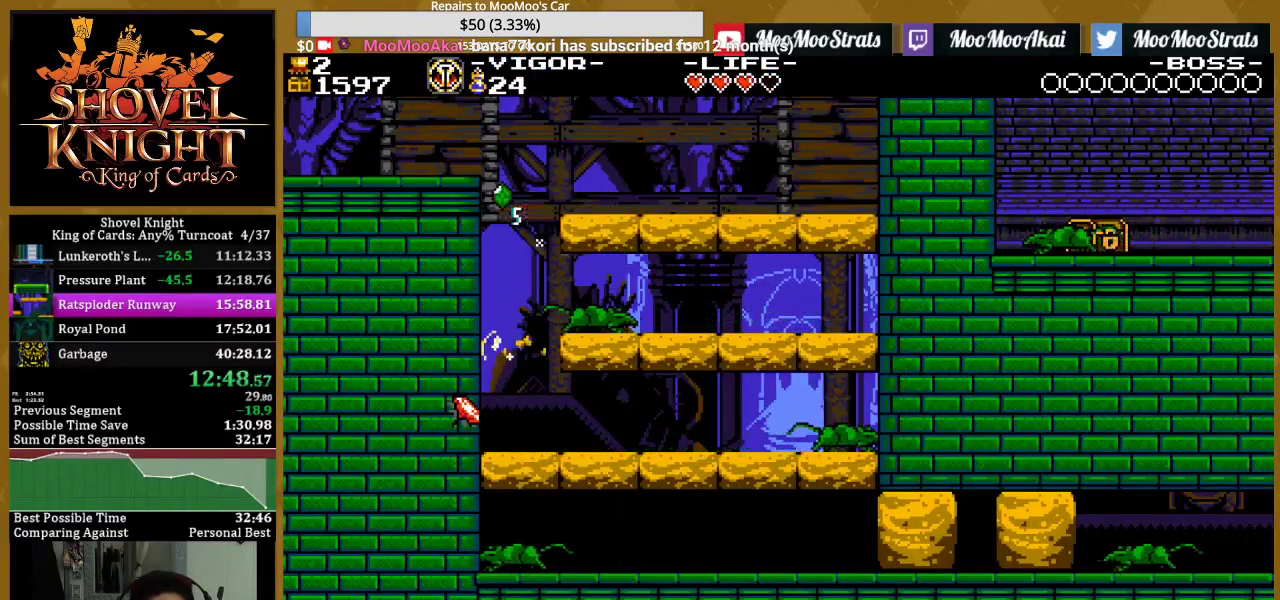
{"buttons": ["SQUARE"], "events": [[100, "DPAD_LEFT", "down"], [150, "DPAD_DOWN", "up"], [483, "DPAD_LEFT", "up"]]}
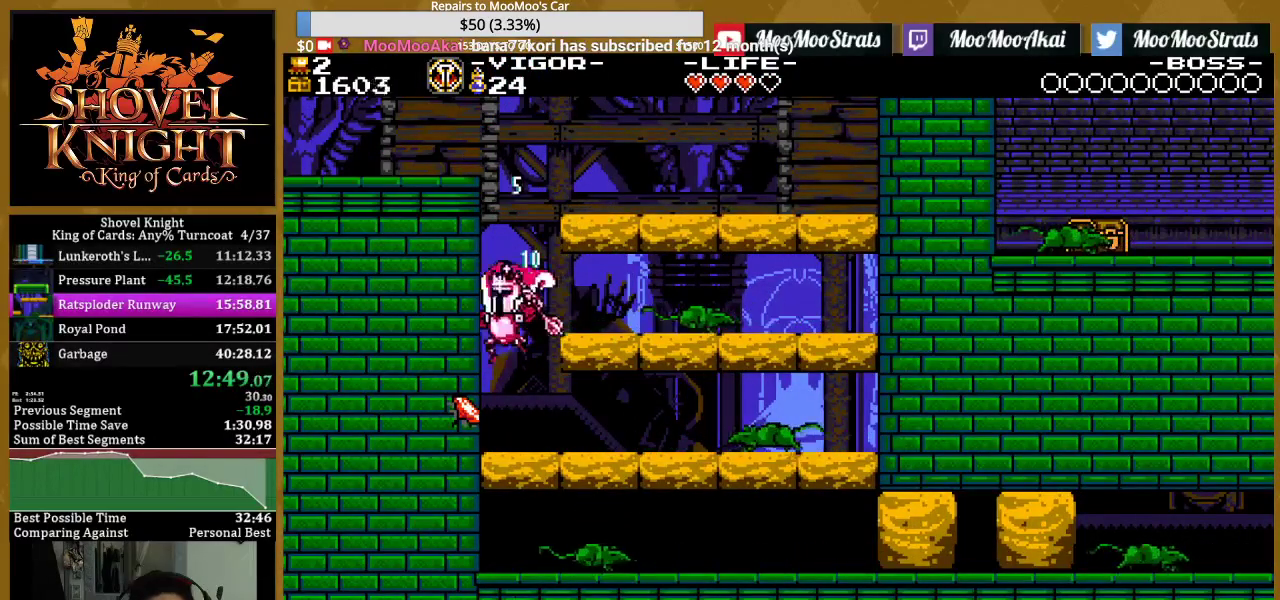
{"buttons": ["SQUARE", "DPAD_DOWN"], "events": [[33, "DPAD_DOWN", "down"], [133, "CROSS", "down"], [300, "CROSS", "up"], [333, "SQUARE", "up"], [383, "SQUARE", "down"]]}
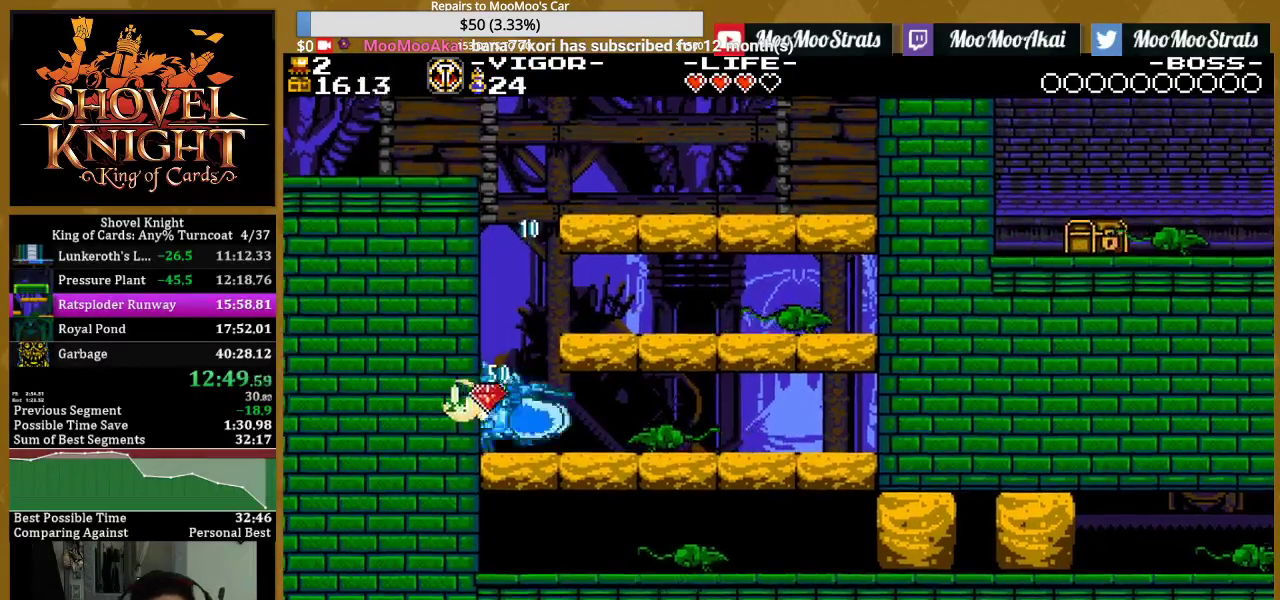
{"buttons": ["SQUARE"], "events": [[300, "DPAD_DOWN", "up"]]}
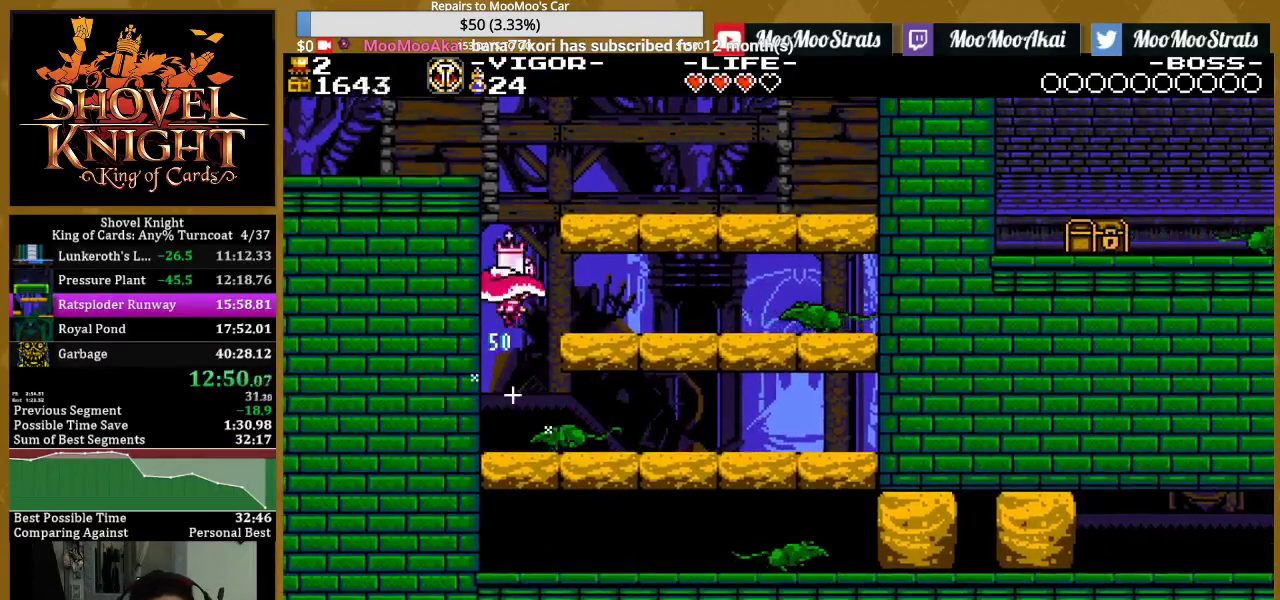
{"buttons": ["SQUARE", "DPAD_DOWN"], "events": [[283, "DPAD_DOWN", "down"]]}
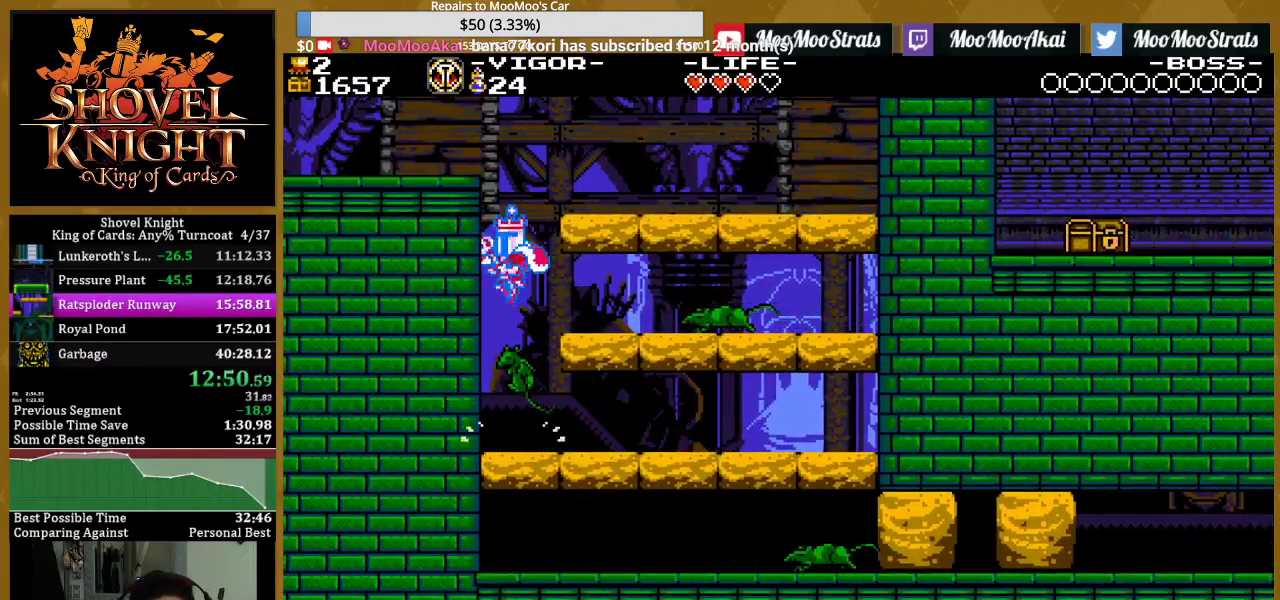
{"buttons": ["SQUARE", "DPAD_LEFT"], "events": [[250, "SQUARE", "up"], [300, "SQUARE", "down"], [417, "DPAD_LEFT", "down"], [483, "DPAD_DOWN", "up"]]}
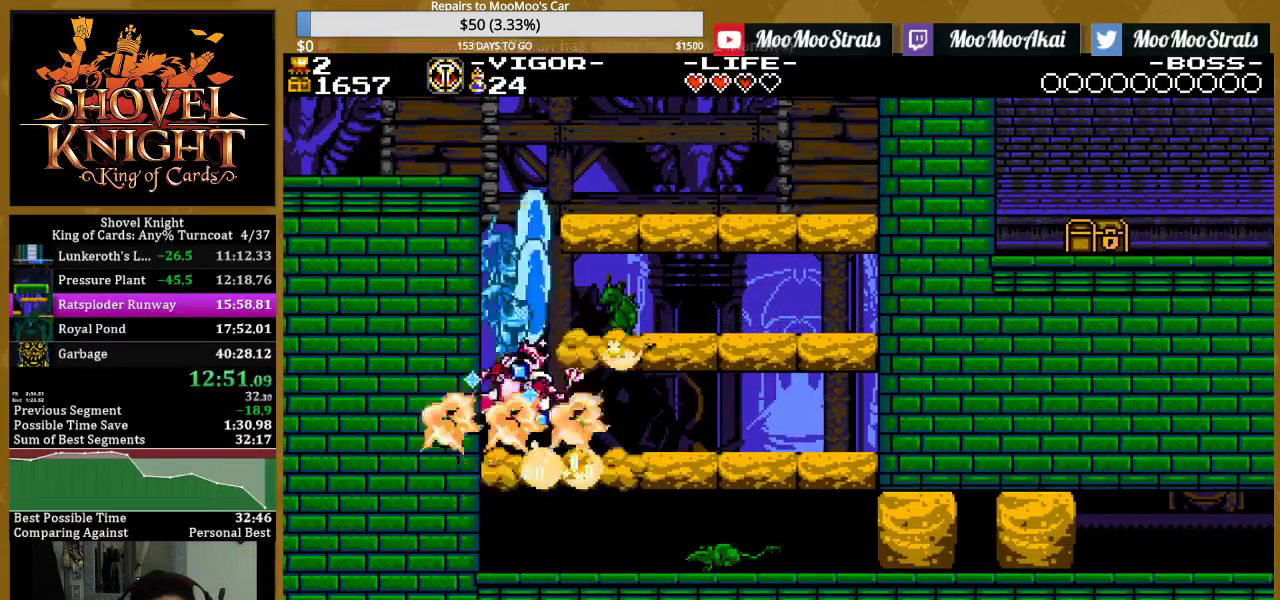
{"buttons": [], "events": [[350, "DPAD_LEFT", "up"], [483, "SQUARE", "up"]]}
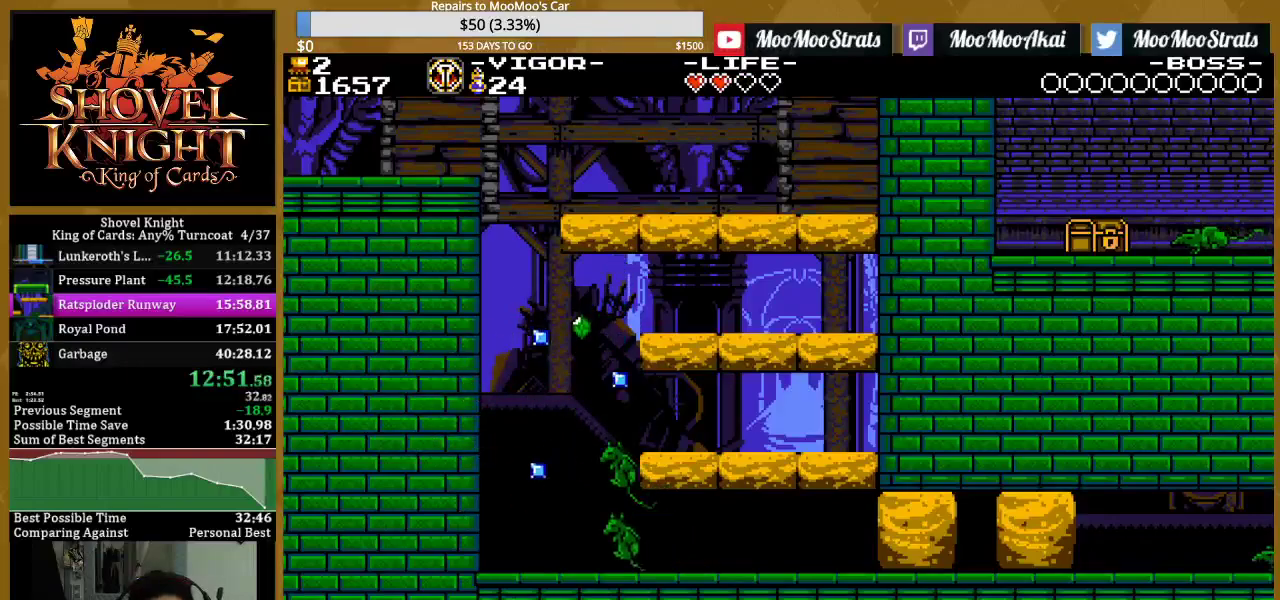
{"buttons": ["SQUARE", "DPAD_RIGHT"], "events": [[67, "DPAD_RIGHT", "down"], [450, "SQUARE", "down"]]}
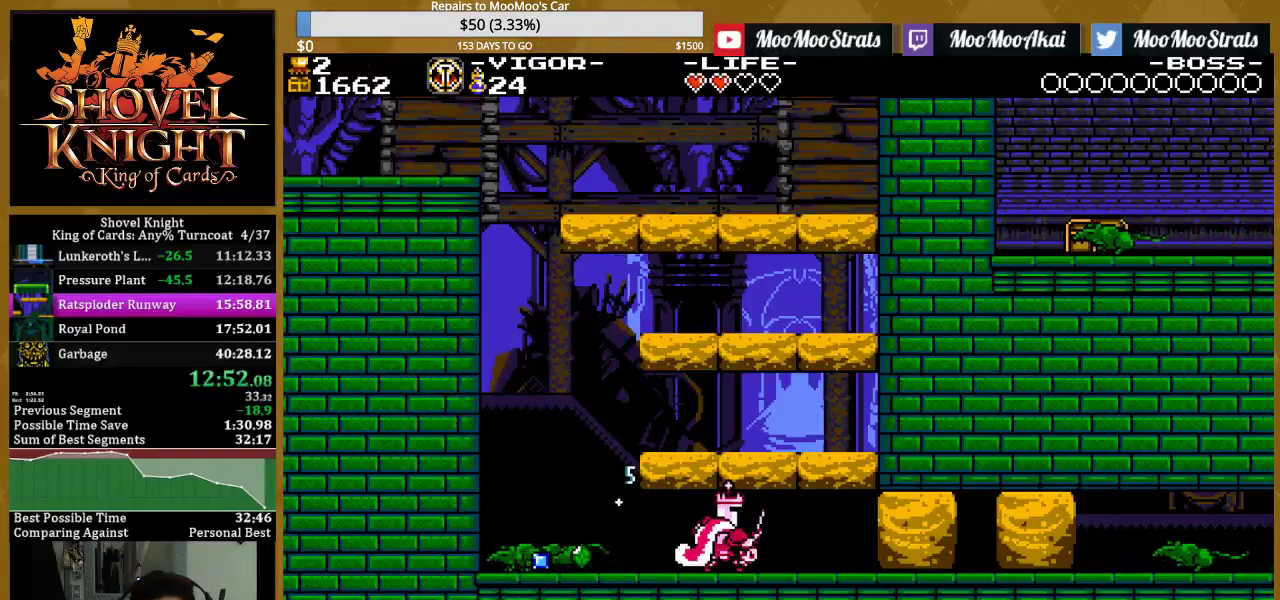
{"buttons": ["DPAD_RIGHT"], "events": [[83, "SQUARE", "up"], [167, "SQUARE", "down"], [333, "SQUARE", "up"]]}
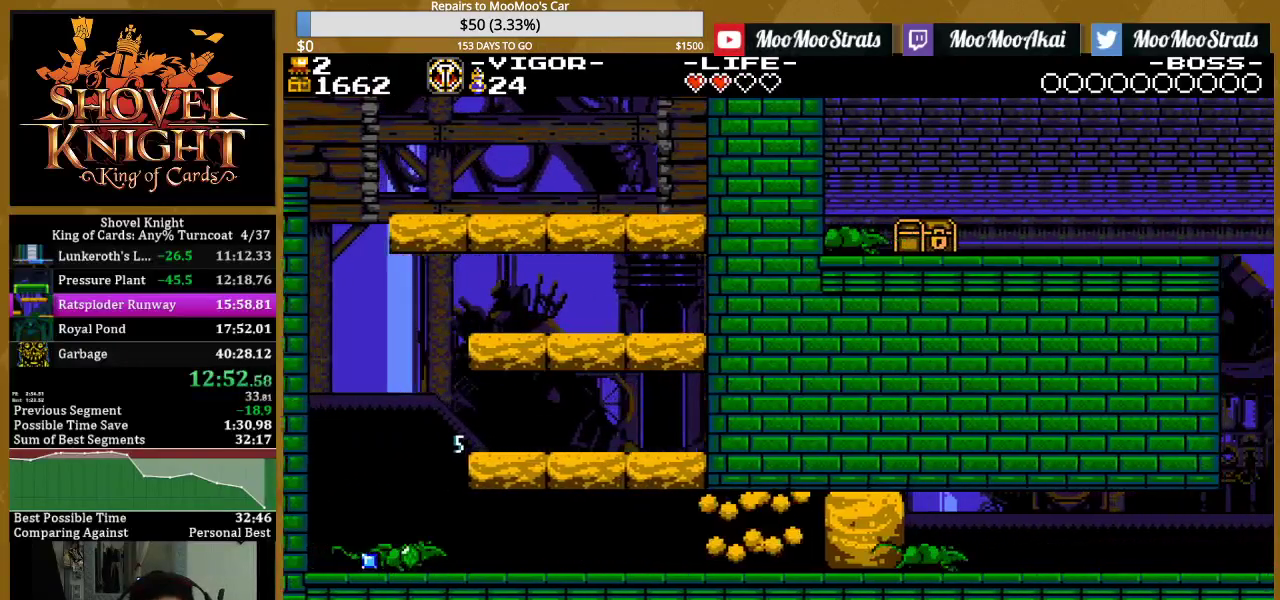
{"buttons": ["SQUARE", "DPAD_RIGHT"], "events": [[400, "SQUARE", "down"]]}
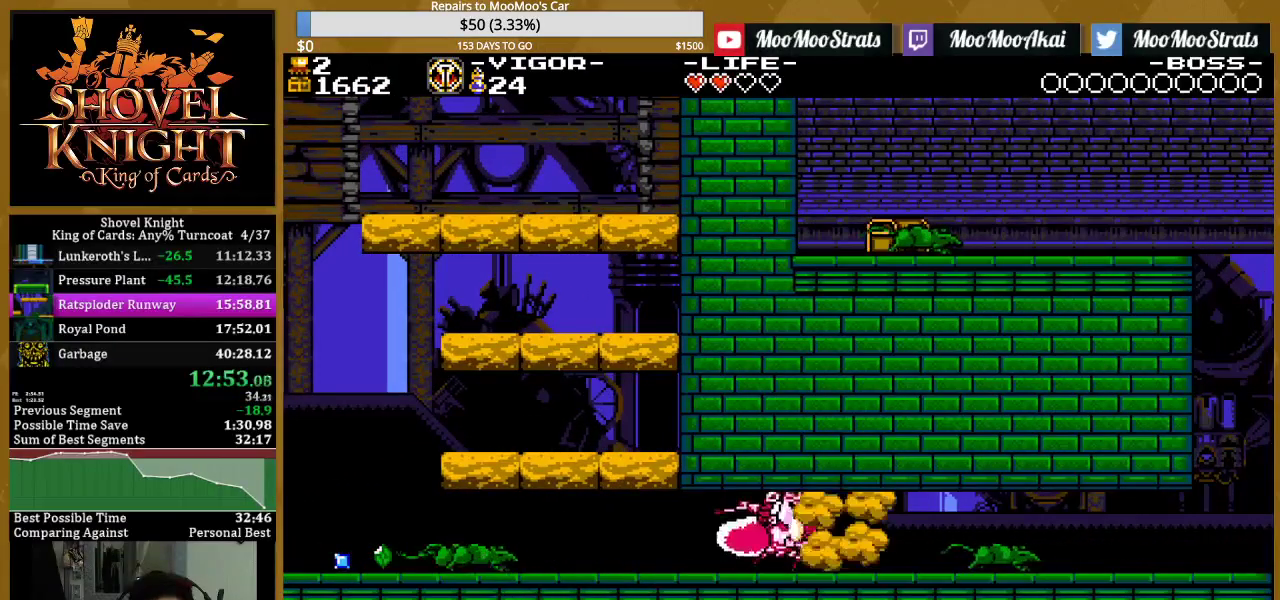
{"buttons": ["DPAD_RIGHT"], "events": [[50, "SQUARE", "up"]]}
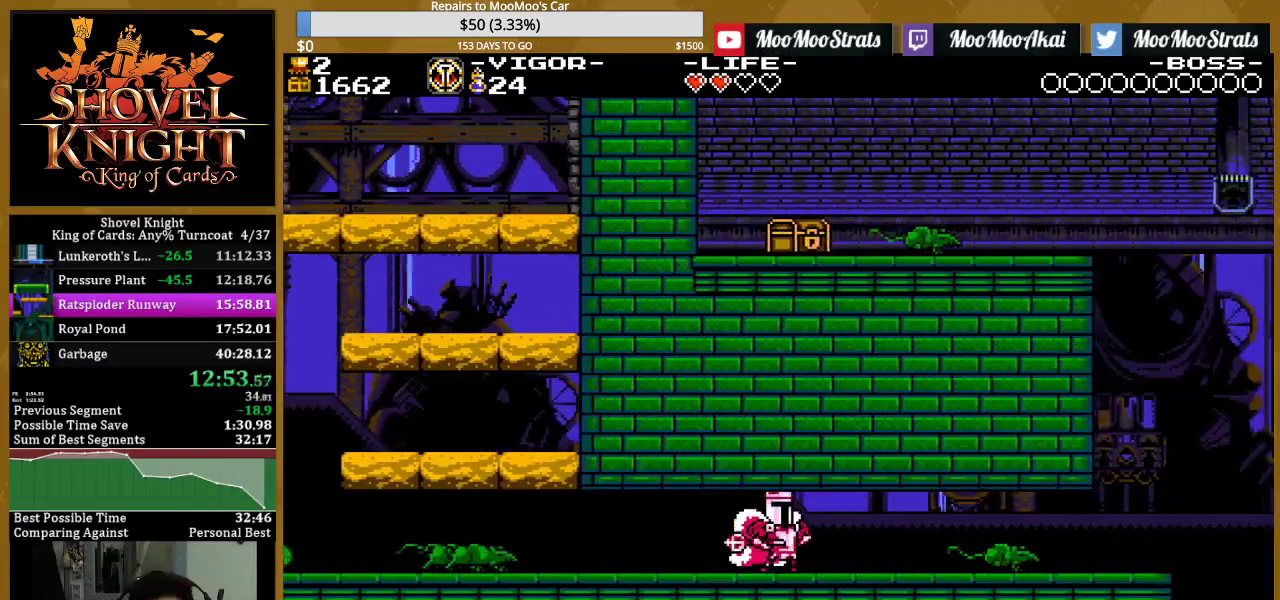
{"buttons": ["SQUARE", "DPAD_RIGHT"], "events": [[200, "SQUARE", "down"], [350, "SQUARE", "up"], [433, "SQUARE", "down"]]}
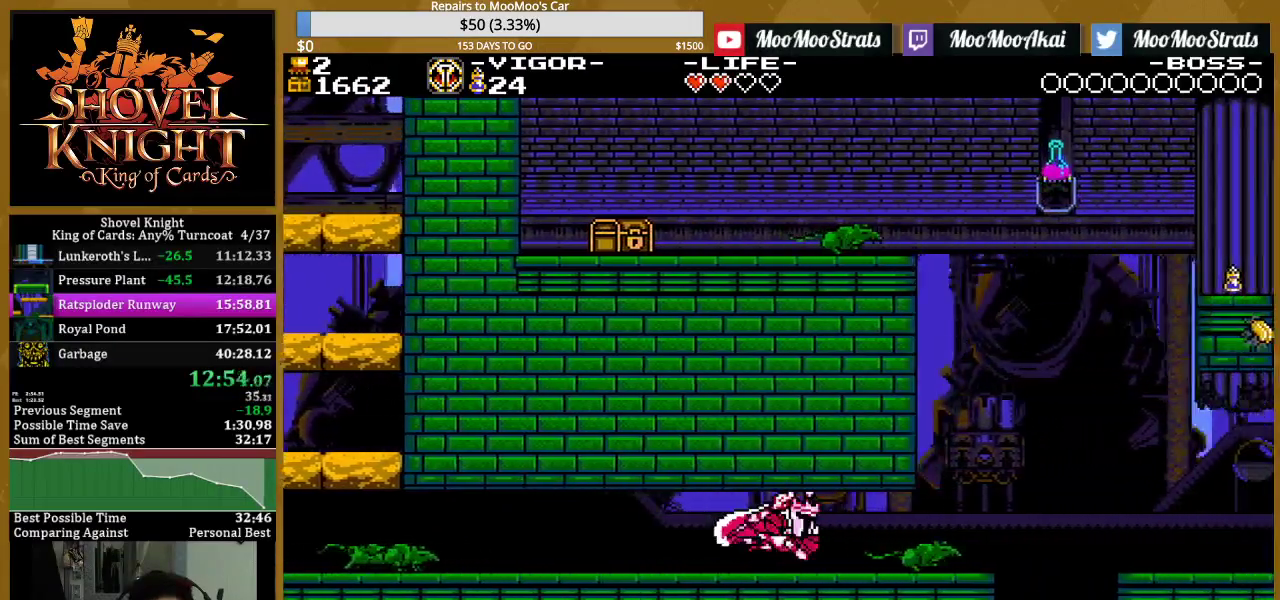
{"buttons": [], "events": [[67, "SQUARE", "up"], [183, "DPAD_RIGHT", "up"]]}
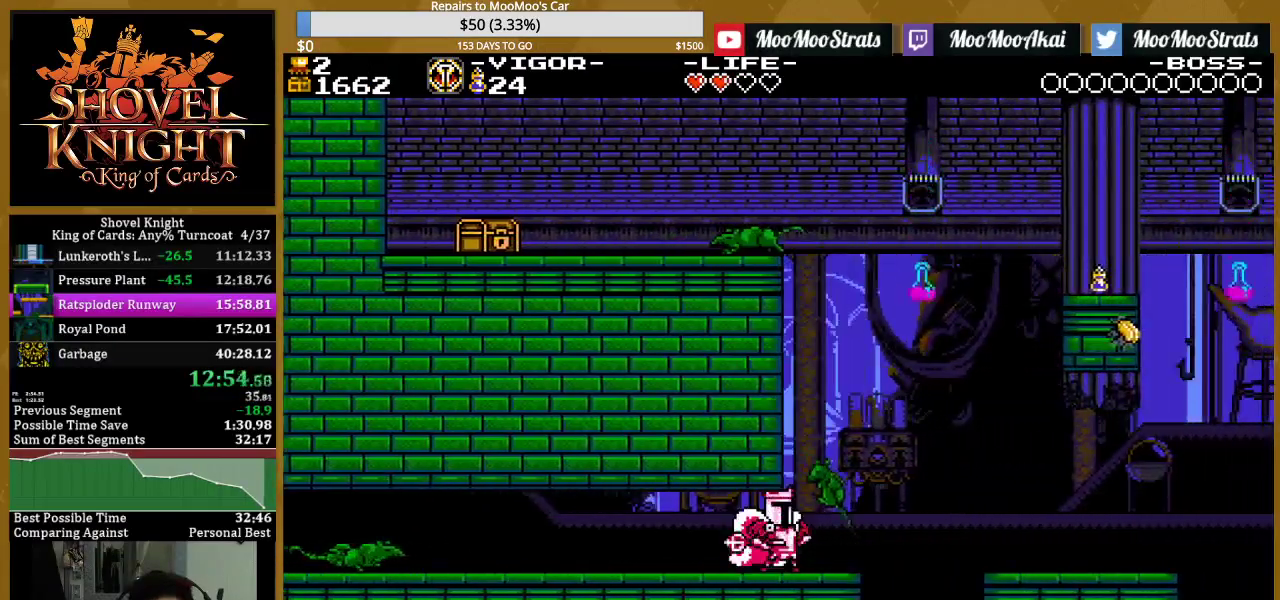
{"buttons": ["CROSS", "DPAD_LEFT"], "events": [[100, "SQUARE", "down"], [267, "SQUARE", "up"], [433, "CROSS", "down"], [433, "DPAD_LEFT", "down"]]}